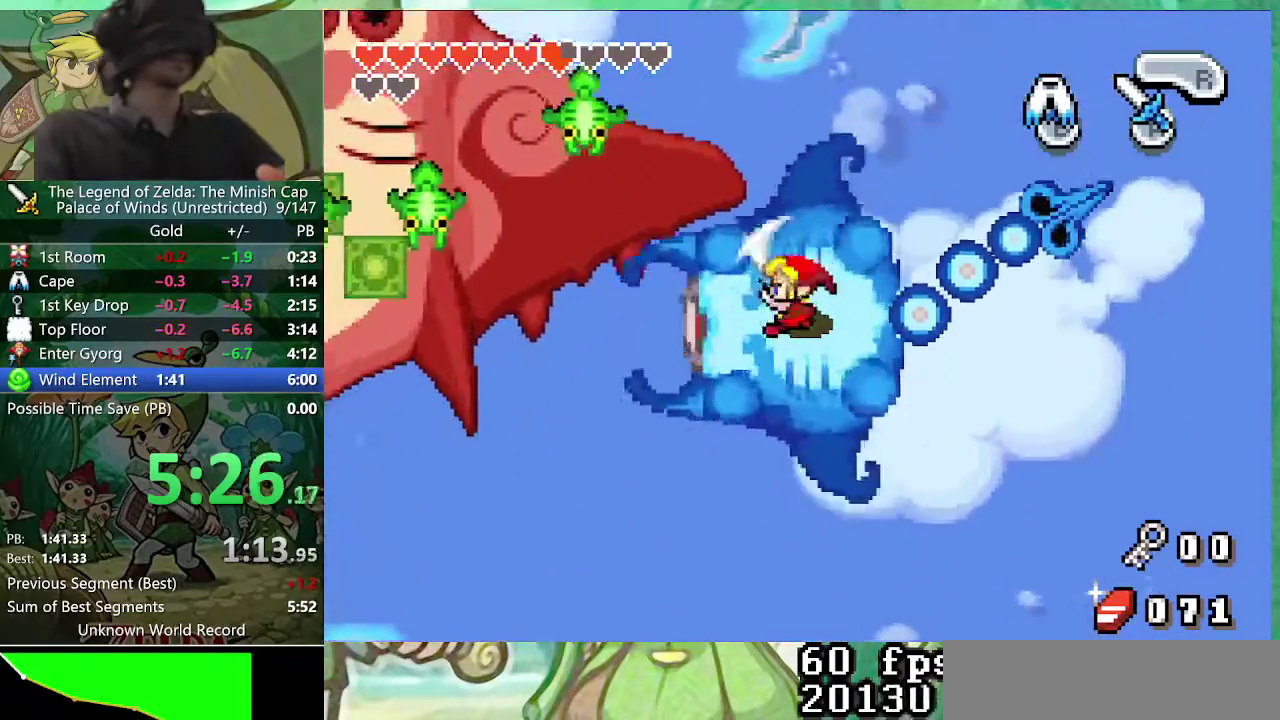
Gameplay with a controller (Nintendo layout); each line is a JSON object with the inputs held at the frame after it. "events" lists button and stick changes between this image and that frame as [ms after this image, input, new state], when the widget could be followed in between. Not read: L3 R3.
{"buttons": ["DPAD_LEFT"], "events": [[17, "DPAD_DOWN", "down"], [17, "DPAD_RIGHT", "down"], [83, "A", "up"], [83, "DPAD_DOWN", "up"], [83, "DPAD_RIGHT", "up"], [217, "A", "down"], [283, "DPAD_UP", "down"], [333, "A", "up"], [400, "DPAD_RIGHT", "down"], [417, "DPAD_UP", "up"], [500, "DPAD_RIGHT", "up"]]}
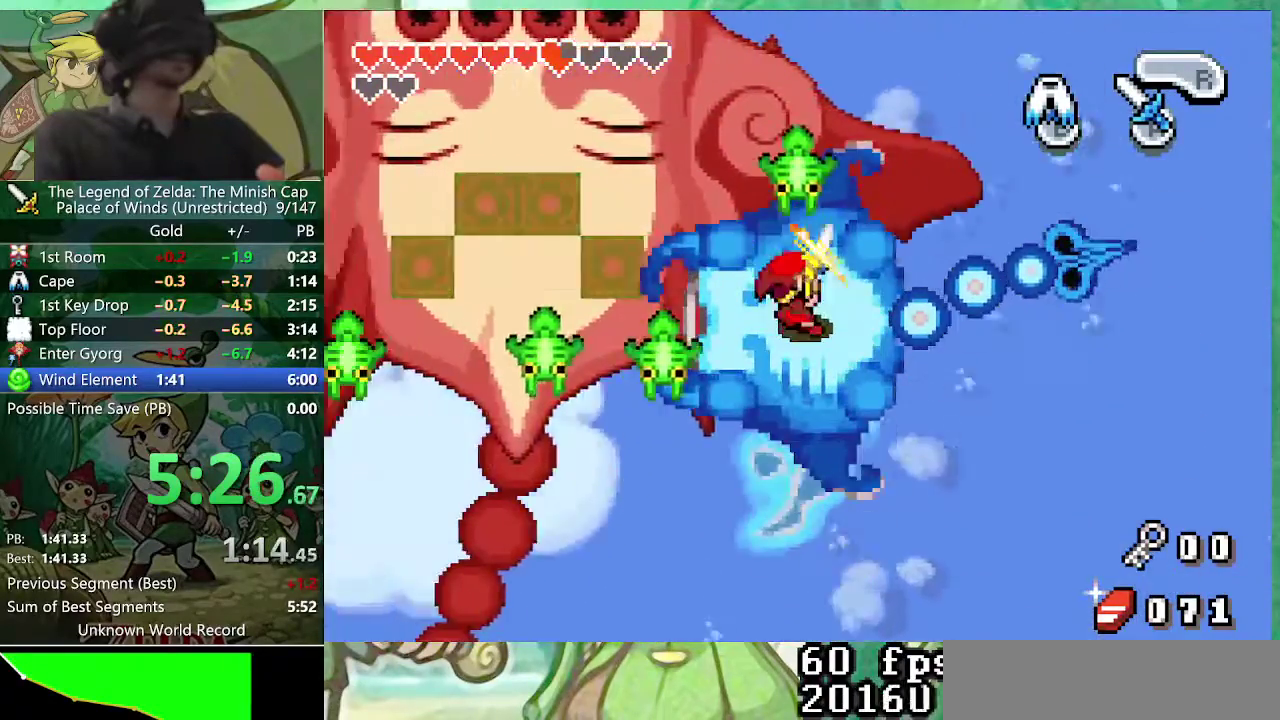
{"buttons": ["DPAD_DOWN", "DPAD_LEFT"], "events": [[17, "DPAD_DOWN", "down"], [117, "DPAD_DOWN", "up"], [117, "DPAD_RIGHT", "down"], [217, "DPAD_DOWN", "down"], [233, "DPAD_RIGHT", "up"], [283, "A", "down"], [350, "DPAD_RIGHT", "down"], [367, "DPAD_DOWN", "up"], [417, "A", "up"], [467, "DPAD_DOWN", "down"], [467, "DPAD_RIGHT", "up"]]}
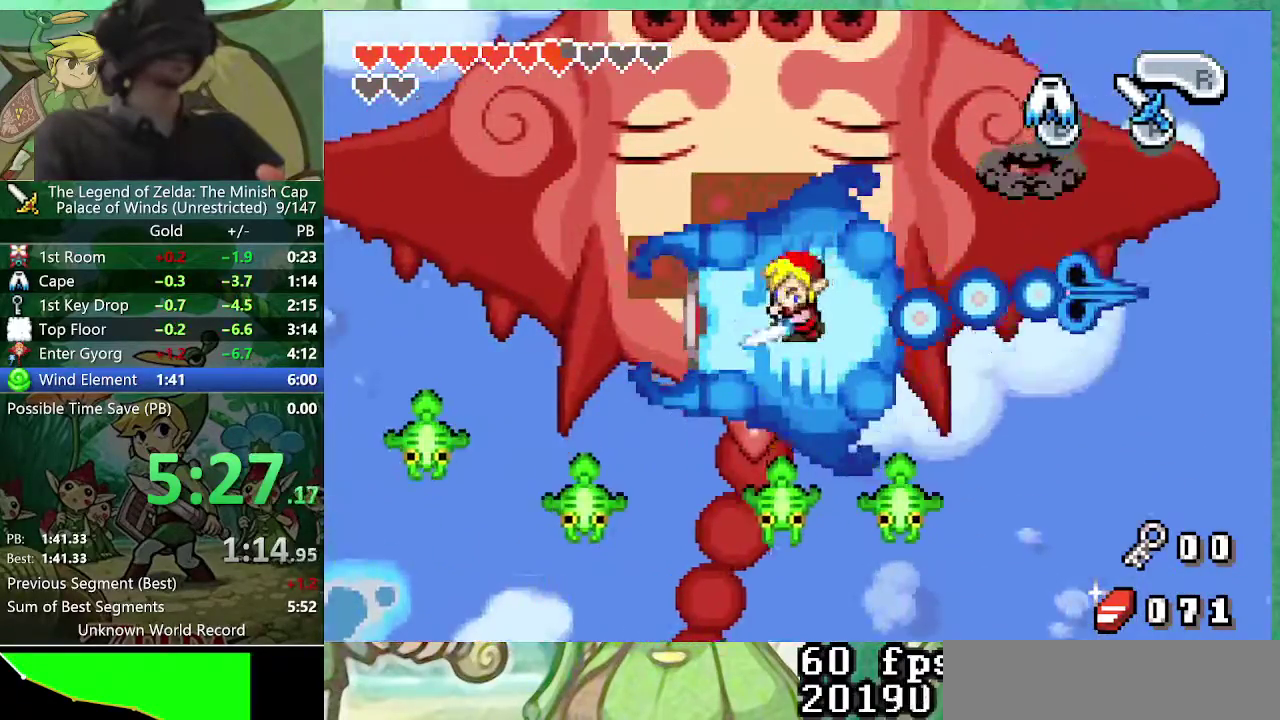
{"buttons": ["DPAD_UP"]}
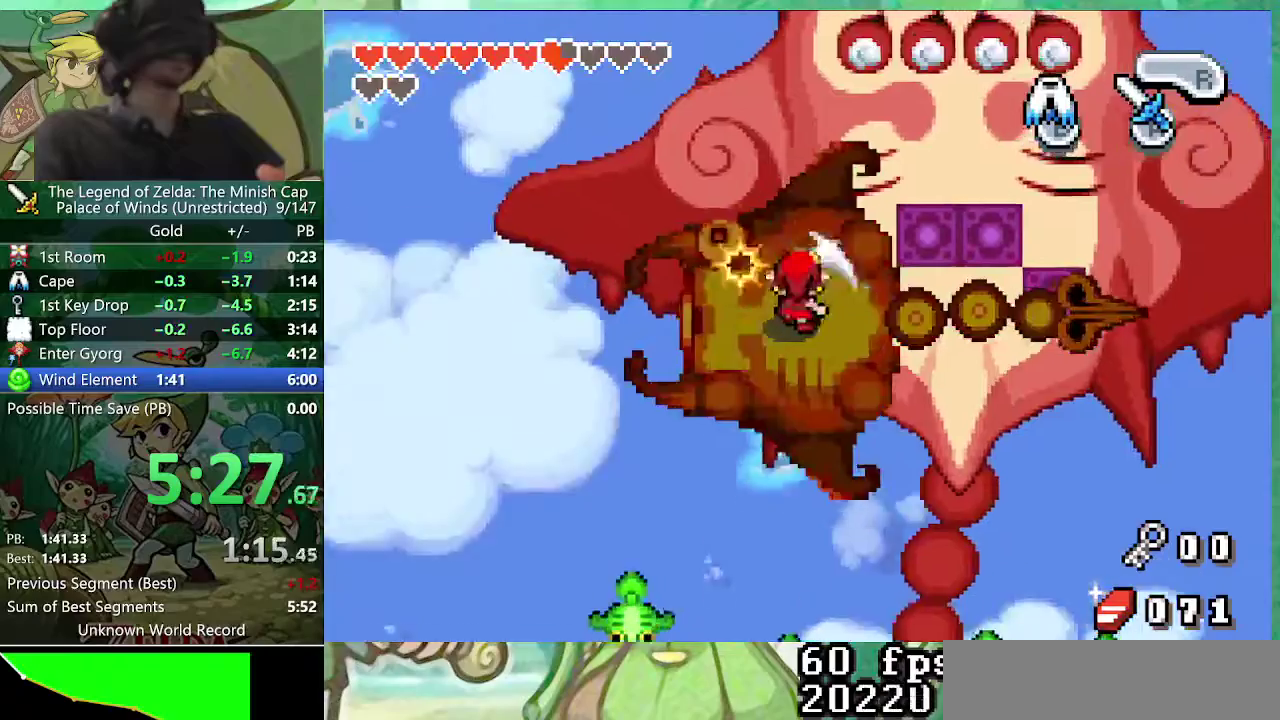
{"buttons": ["A", "DPAD_UP"]}
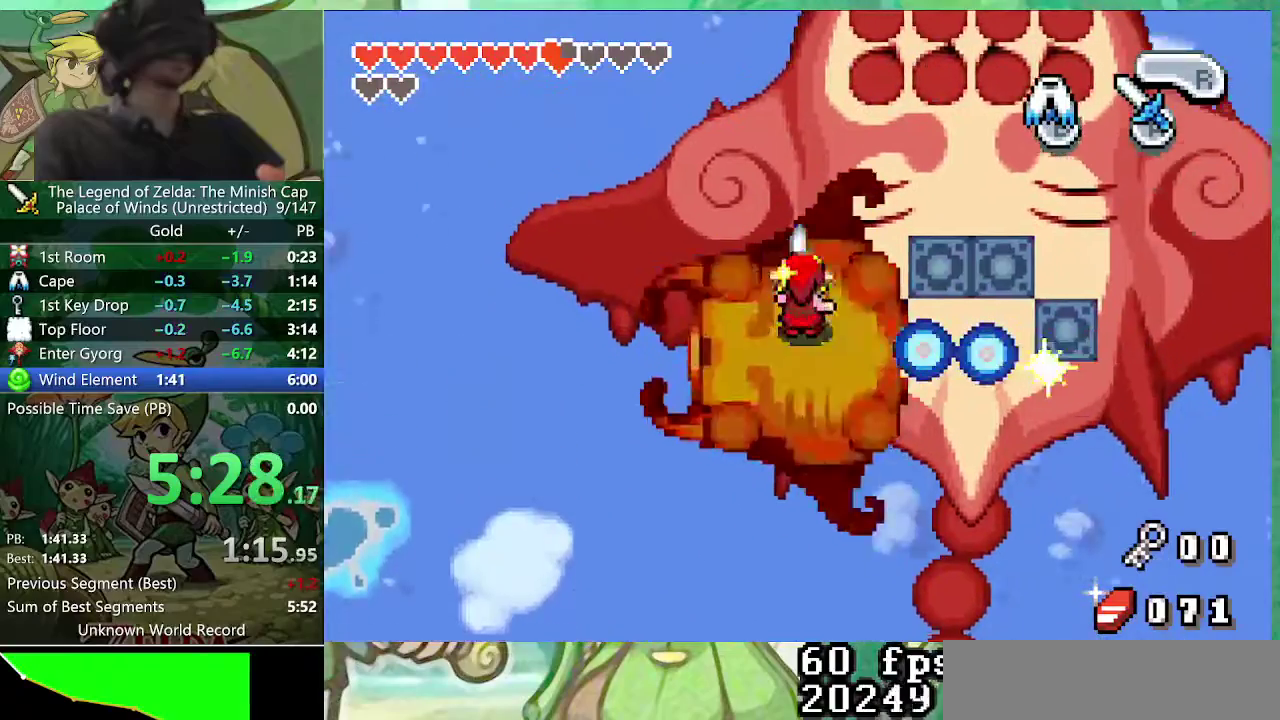
{"buttons": ["A", "DPAD_UP", "DPAD_RIGHT"], "events": [[100, "DPAD_RIGHT", "down"]]}
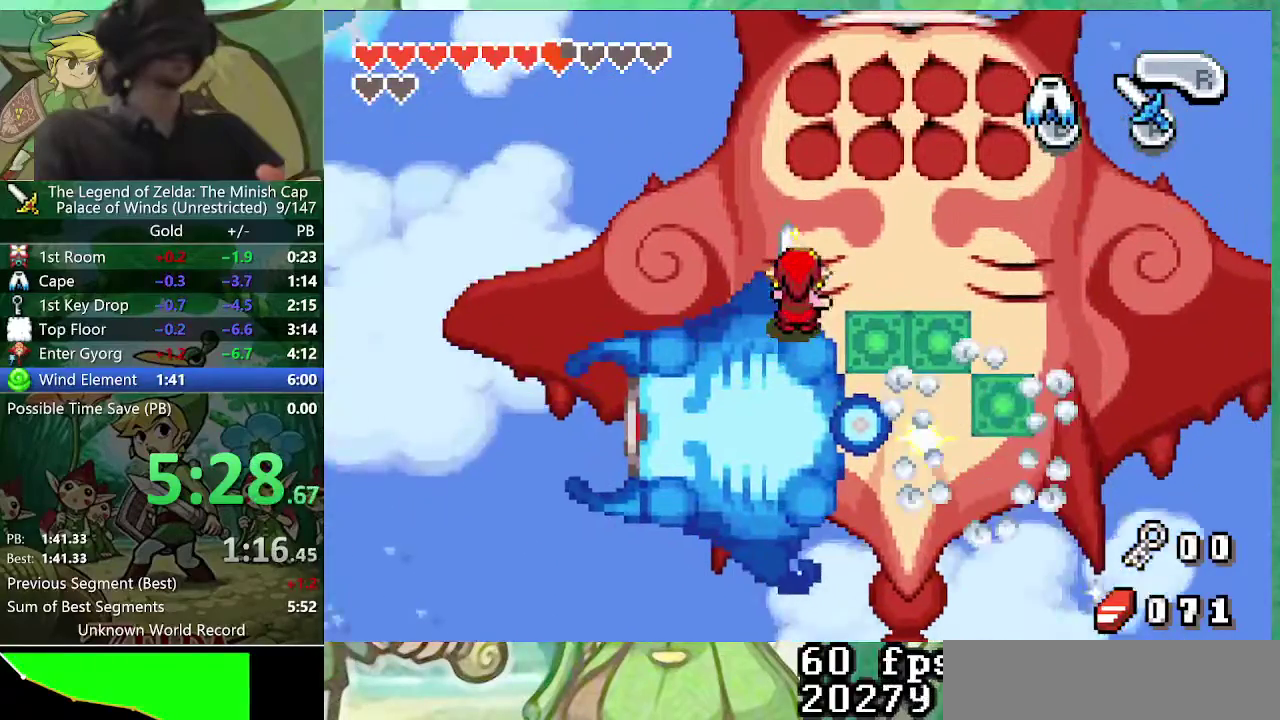
{"buttons": ["A"], "events": [[50, "DPAD_UP", "up"], [367, "DPAD_RIGHT", "up"]]}
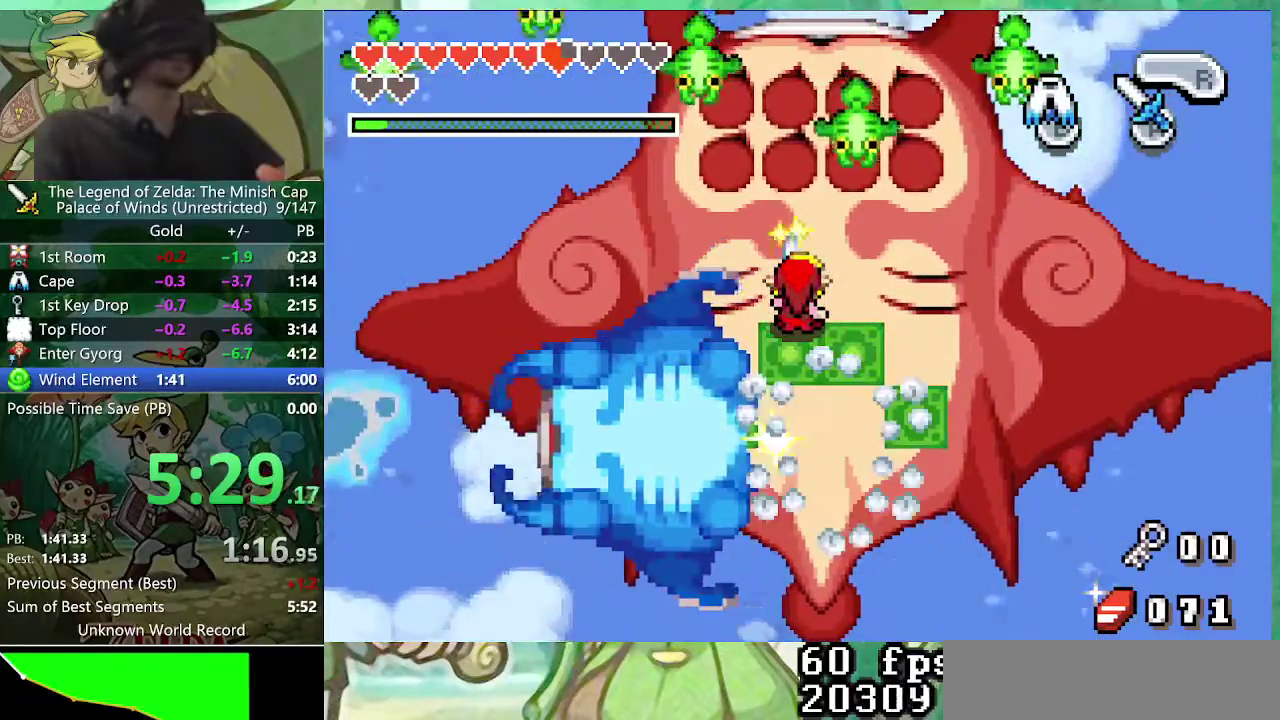
{"buttons": ["A"], "events": []}
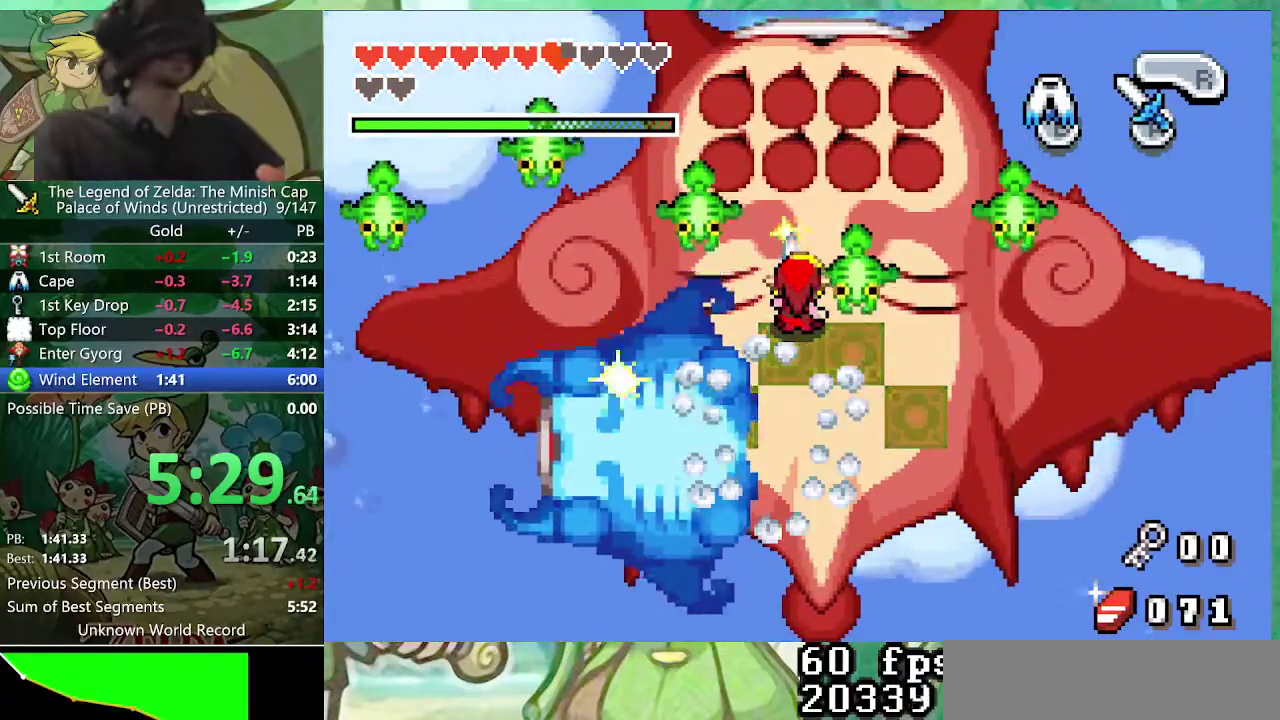
{"buttons": ["A", "DPAD_RIGHT"], "events": [[117, "DPAD_RIGHT", "down"], [367, "DPAD_RIGHT", "up"], [500, "DPAD_RIGHT", "down"]]}
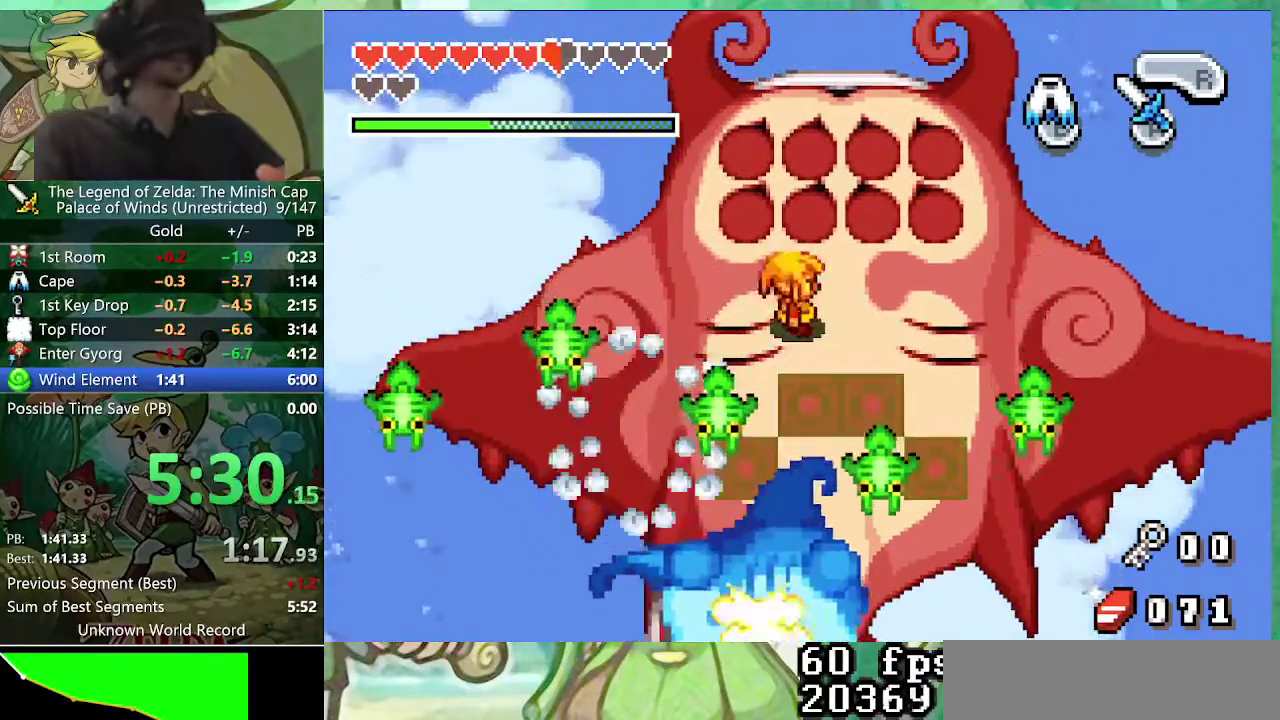
{"buttons": ["A"], "events": [[100, "A", "up"], [133, "DPAD_RIGHT", "up"], [200, "DPAD_UP", "down"], [250, "A", "down"], [350, "DPAD_UP", "up"]]}
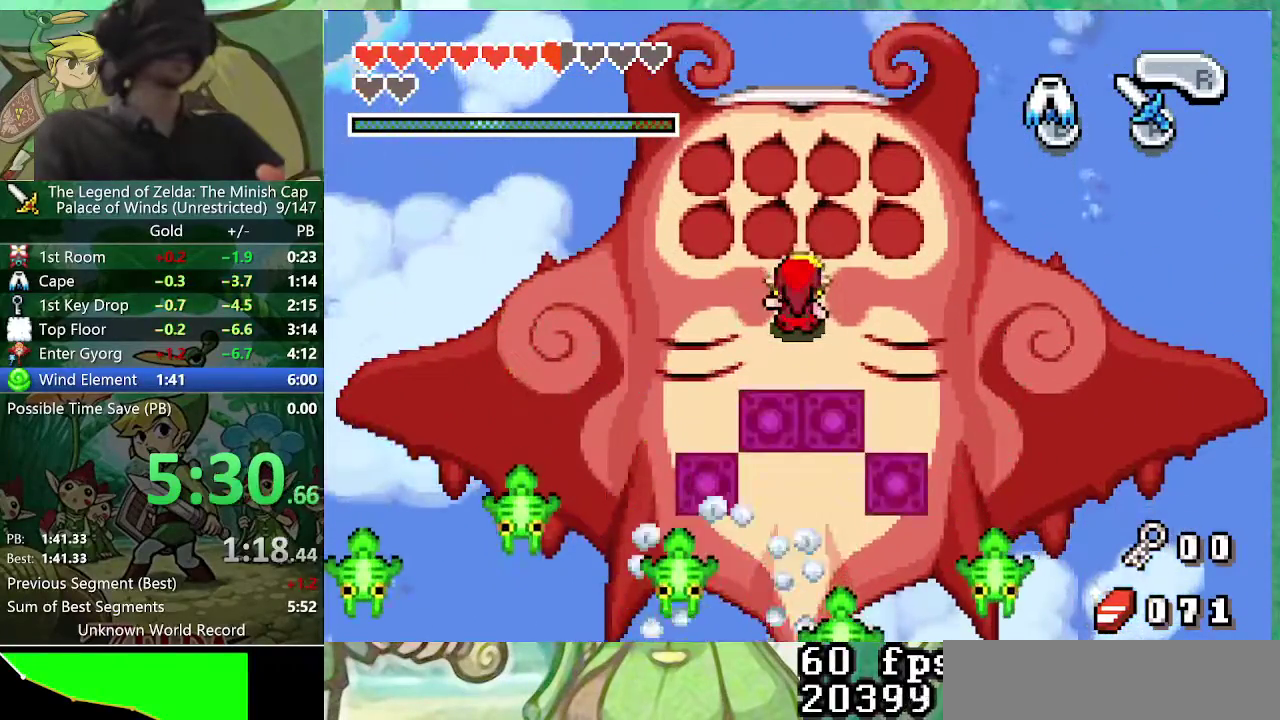
{"buttons": ["A", "DPAD_UP"], "events": [[433, "DPAD_UP", "down"]]}
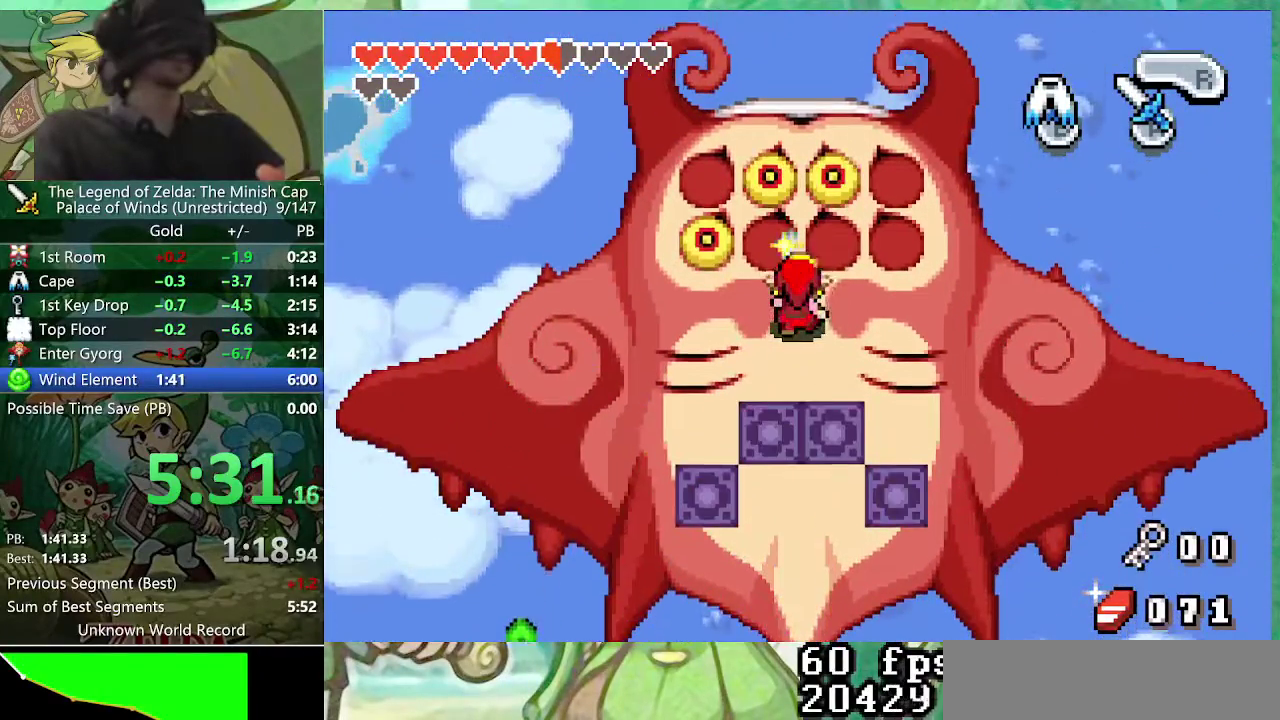
{"buttons": ["A"], "events": [[17, "DPAD_RIGHT", "down"], [100, "DPAD_RIGHT", "up"], [133, "DPAD_UP", "up"]]}
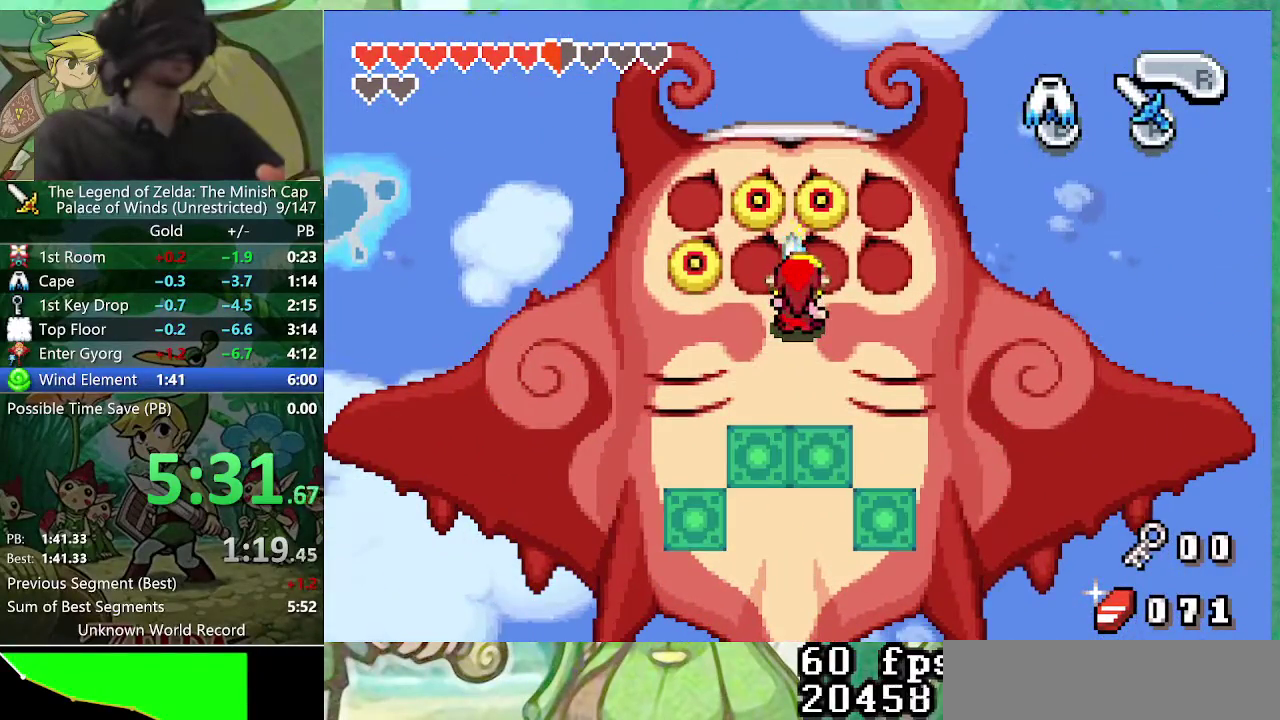
{"buttons": [], "events": [[67, "A", "up"]]}